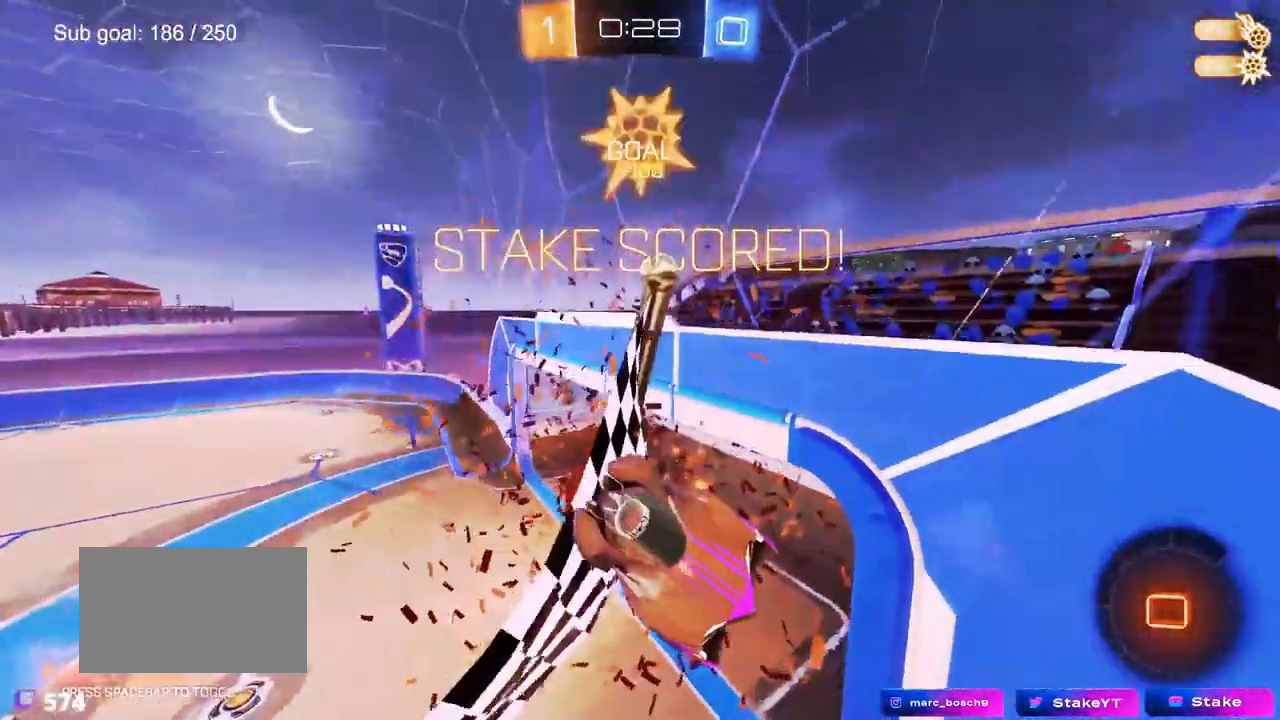
Gameplay with keyboard and mouse; each line is a JSON object with the keys and mouse buttons held at the frame after it. "events" lists presses ("down") and releases ("up") of "1", "2", "3", "4", "5", "a", "alt", "c", "caps_lock", "ctrl", "d", "e", "f", "g", "q", "r", "s", "shift", "space", "t", "tab", "v", "w", "x", "z", "mouse_left", "mouse_wheel" and "mouse_right" between this image and that frame as [ms after this image, input, new state], when the widget could be followed in between. "mouse_left", "mouse_wheel", "mouse_right" = the "left", "wheel", "right" buttons of the "mouse" list. No other keys are recorded. "wheel" means that the mouse wheel is clicked or scrolled. "mouse_move" is the direction in which the mouse moves at that frame (one of eight, or "still"), when it could be read.
{"keys": [], "mouse": [], "mouse_move": "still", "events": []}
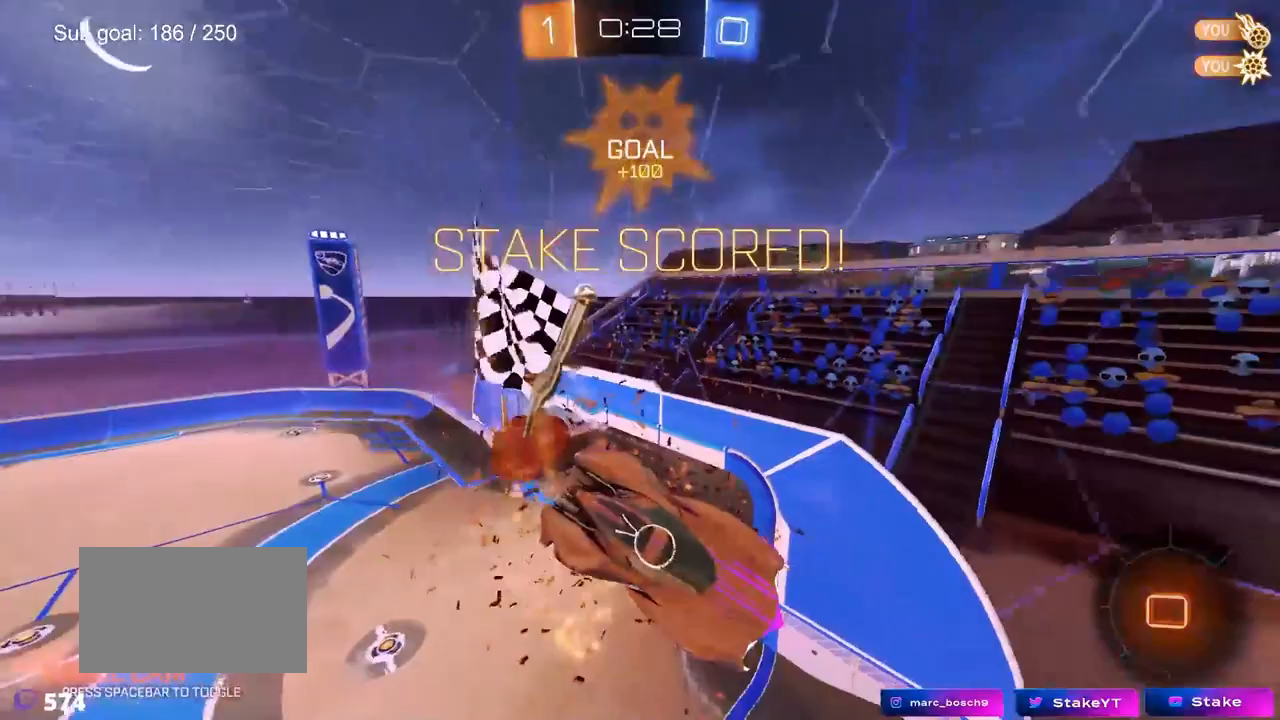
{"keys": [], "mouse": [], "mouse_move": "still", "events": []}
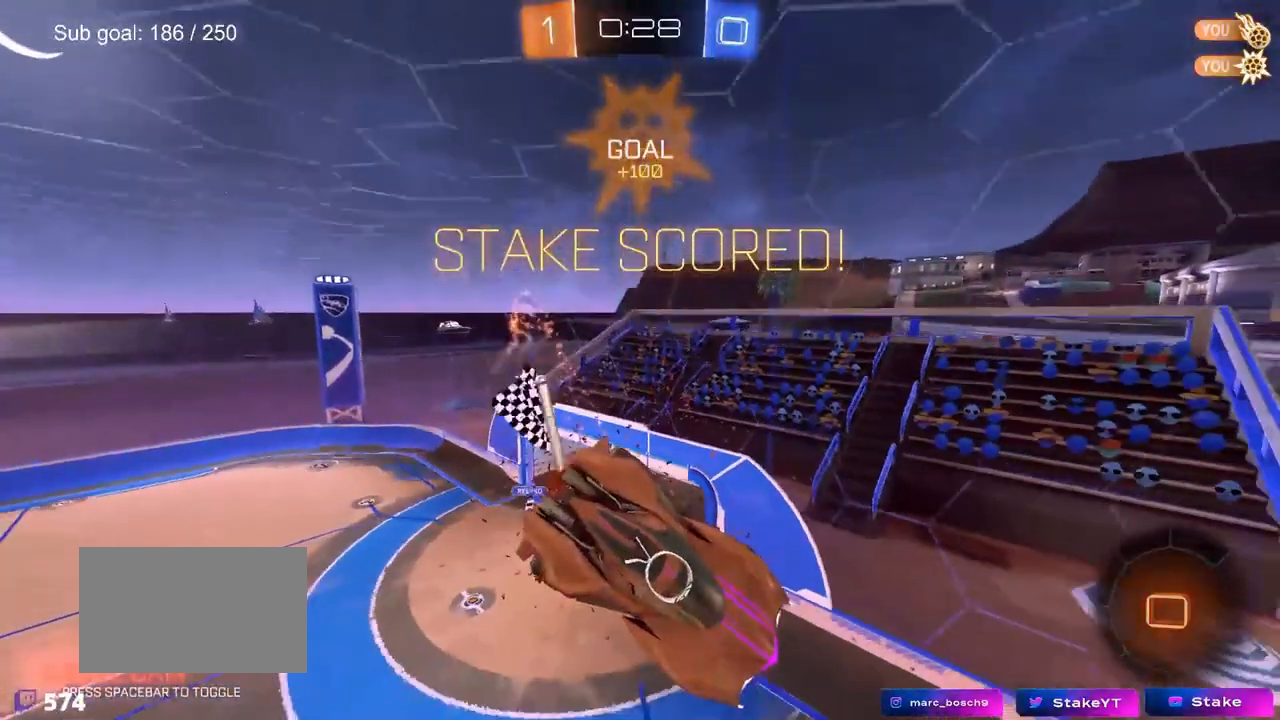
{"keys": [], "mouse": [], "mouse_move": "still", "events": []}
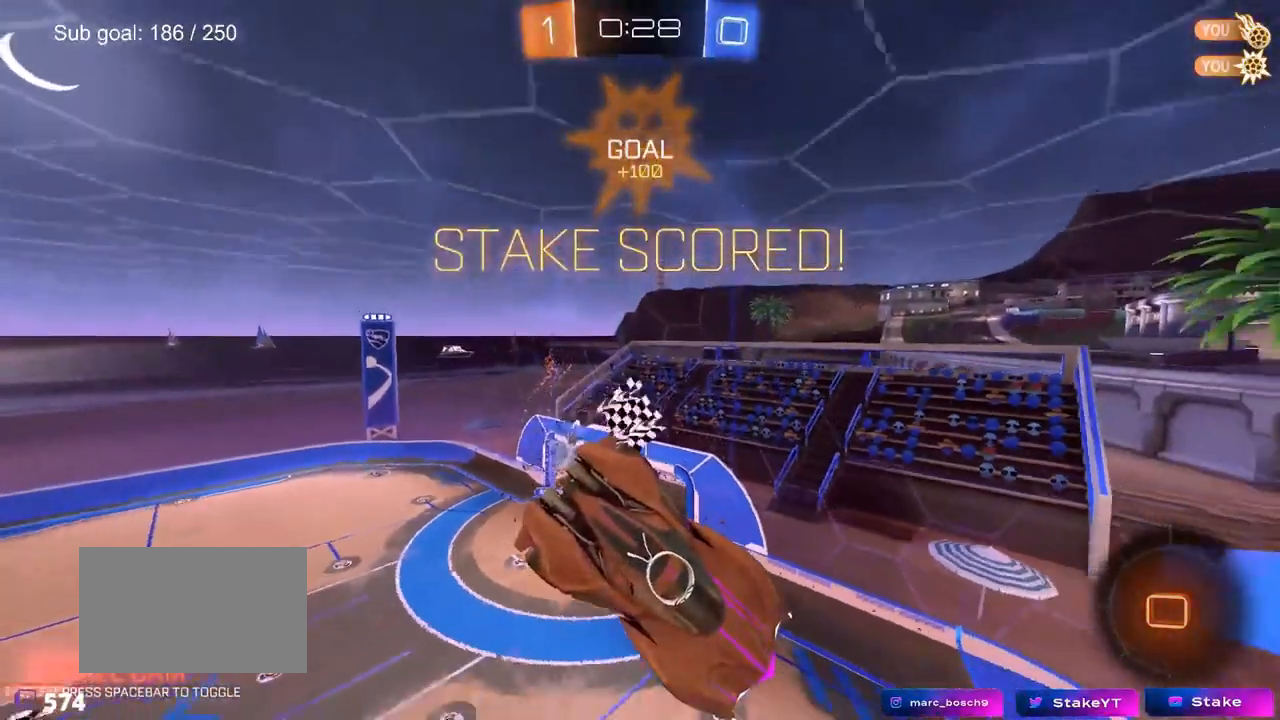
{"keys": ["a", "shift", "w"], "mouse": [], "mouse_move": "still", "events": [[283, "w", "down"], [383, "a", "down"], [383, "shift", "down"]]}
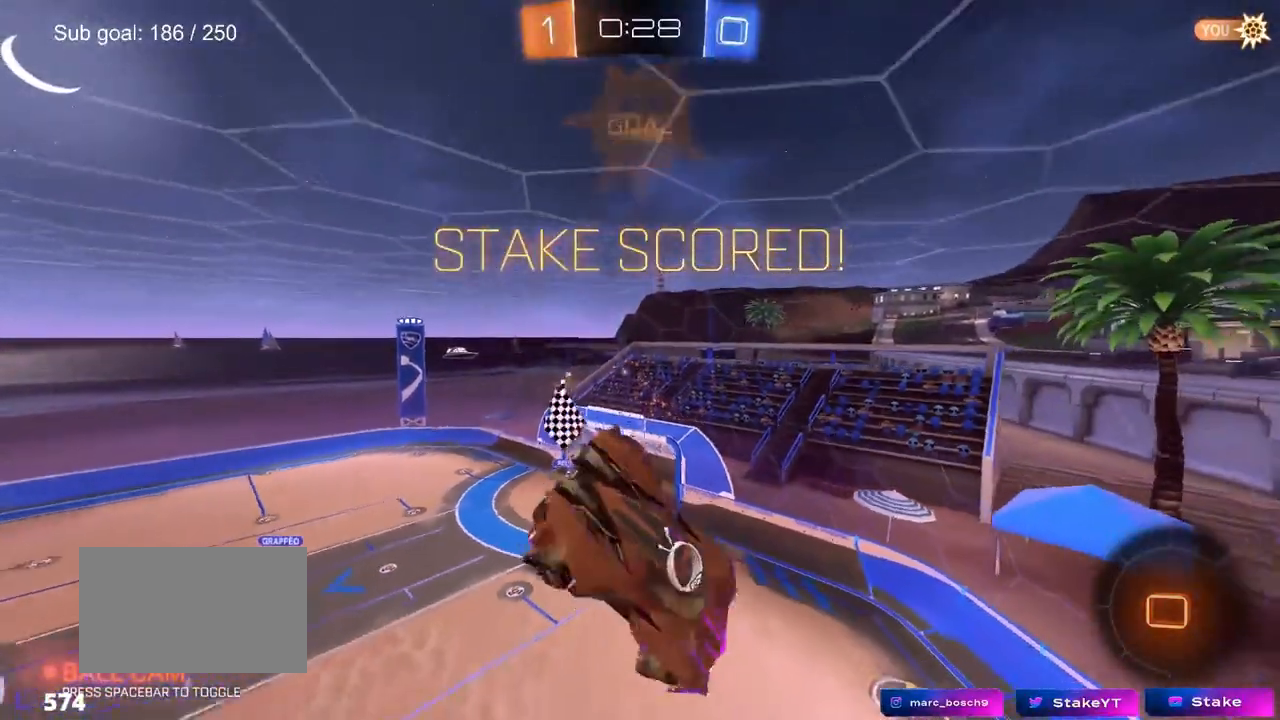
{"keys": [], "mouse": [], "mouse_move": "still", "events": [[67, "w", "up"], [167, "s", "down"], [317, "a", "up"], [317, "s", "up"], [317, "shift", "up"]]}